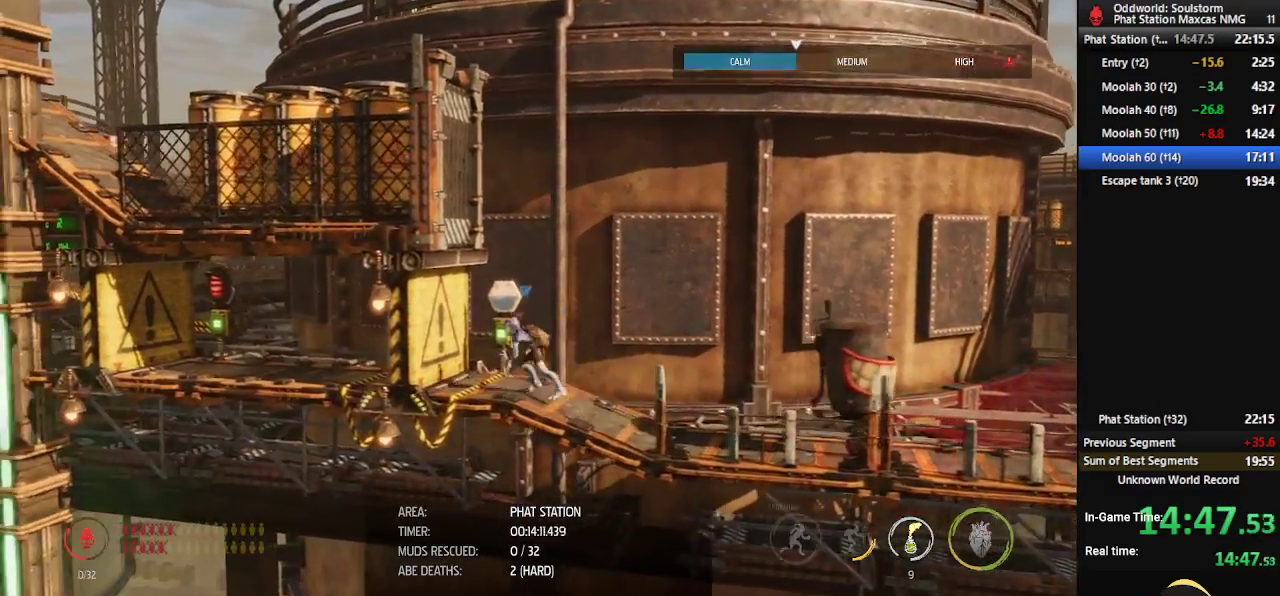
Gameplay with a controller (Xbox layout); each line is a JSON object with the inputs held at the frame after it. "events" lists button and stick changes between this image and that frame as [ms after this image, input, new state], when the widget could be followed in between.
{"buttons": [], "left_stick": "center", "right_stick": "center", "events": [[50, "R1", "up"], [67, "X", "down"], [83, "left_stick", "center"], [150, "X", "up"], [183, "X", "down"], [250, "X", "up"], [317, "X", "down"], [367, "X", "up"], [433, "X", "down"], [483, "X", "up"]]}
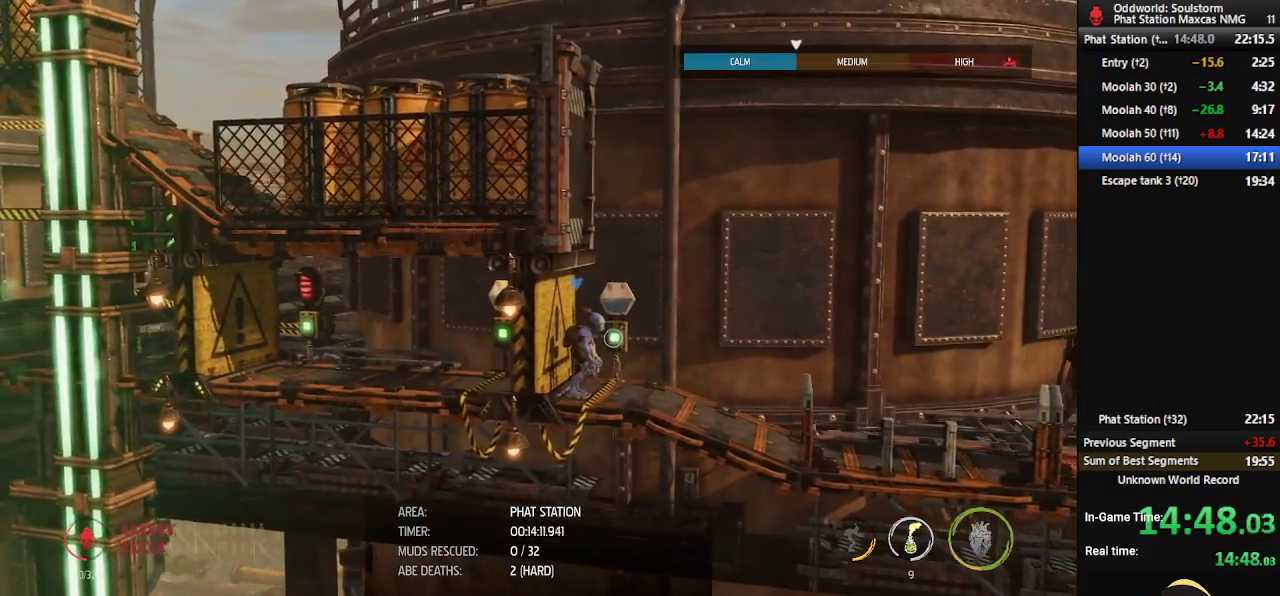
{"buttons": [], "left_stick": "center", "right_stick": "center", "events": [[50, "X", "down"], [100, "X", "up"], [150, "X", "down"], [217, "X", "up"], [283, "X", "down"], [333, "X", "up"], [400, "X", "down"], [450, "X", "up"]]}
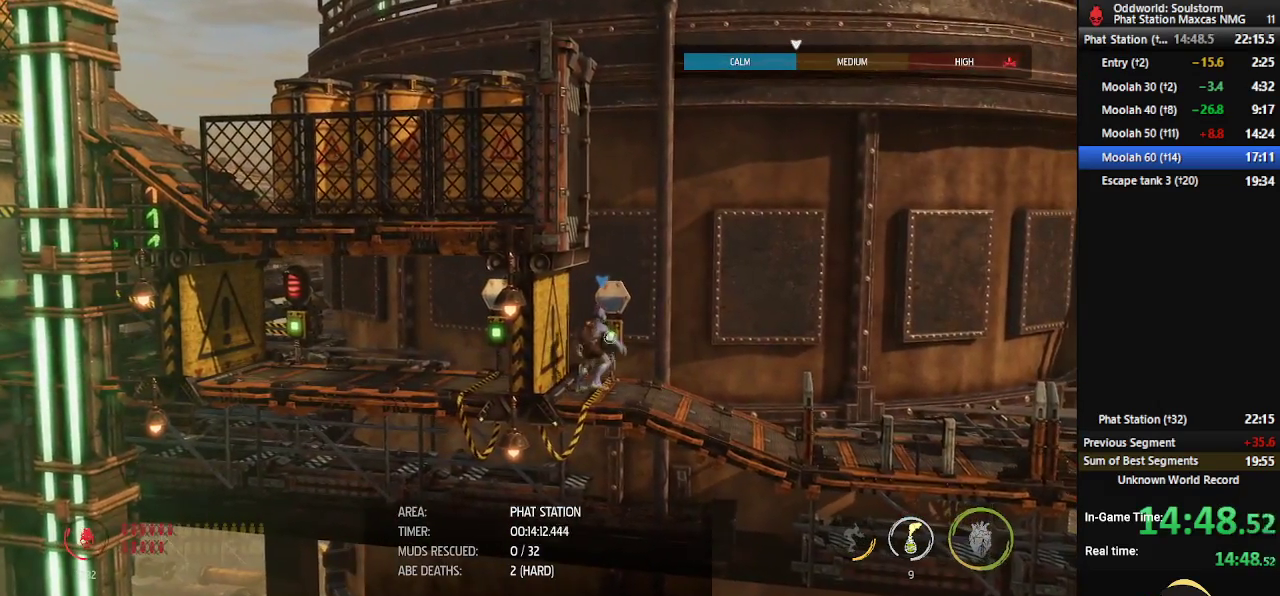
{"buttons": ["R1"], "left_stick": "left", "right_stick": "center", "events": [[17, "X", "down"], [67, "X", "up"], [283, "R1", "down"], [300, "left_stick", "left"]]}
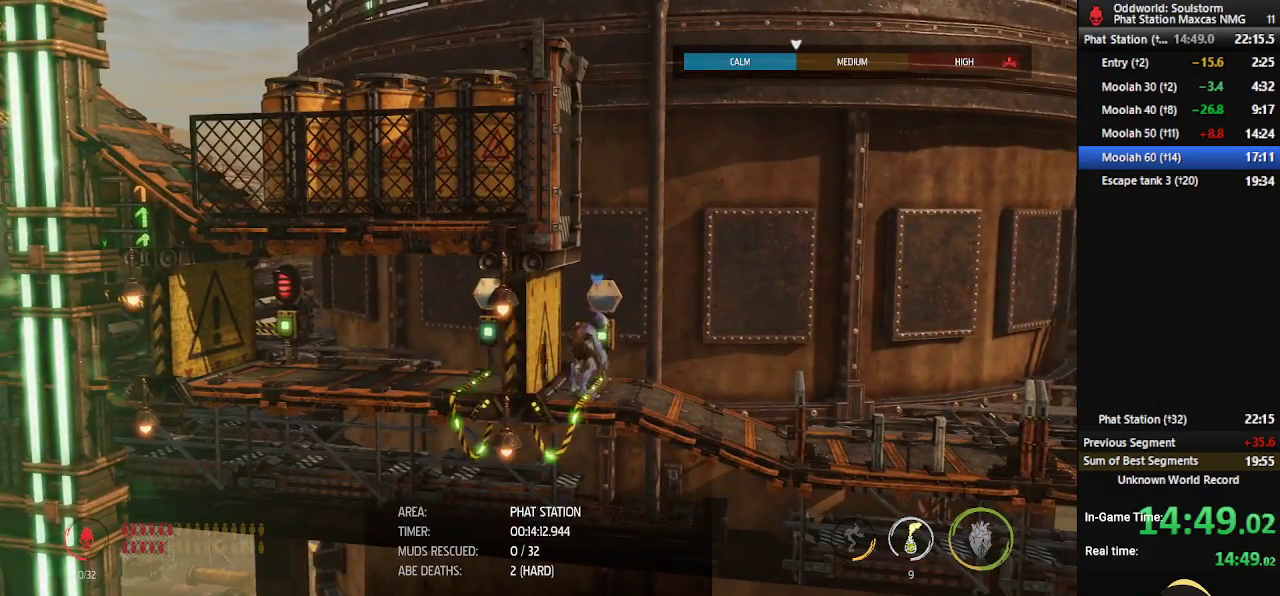
{"buttons": ["R1"], "left_stick": "left", "right_stick": "center", "events": []}
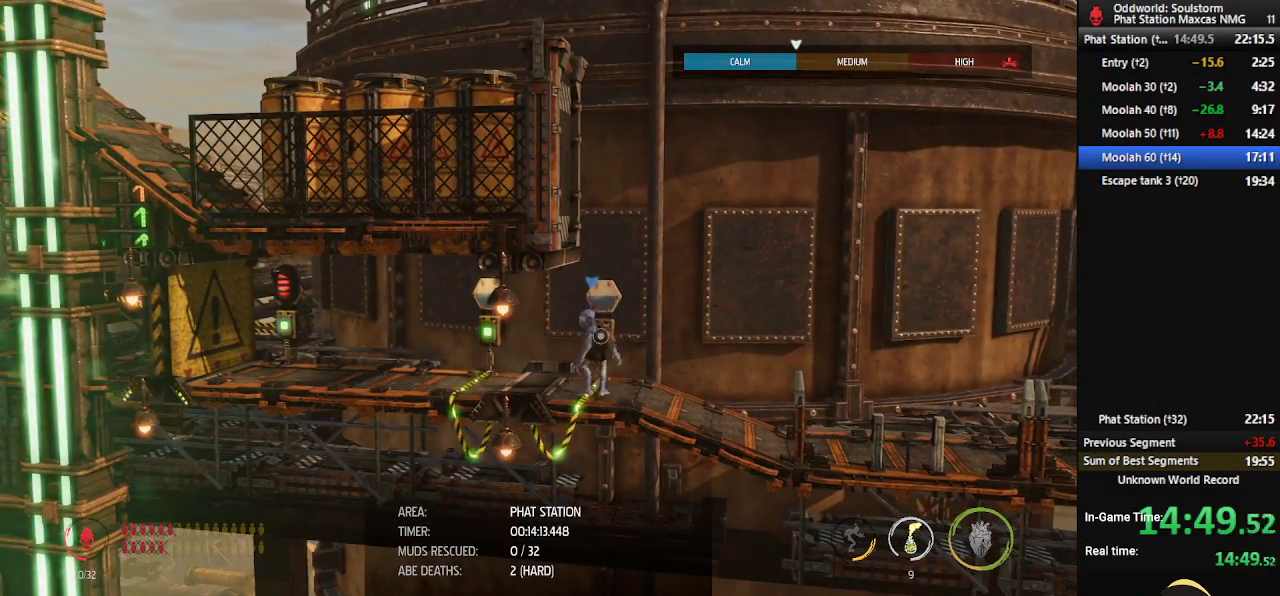
{"buttons": ["R1"], "left_stick": "left", "right_stick": "center", "events": []}
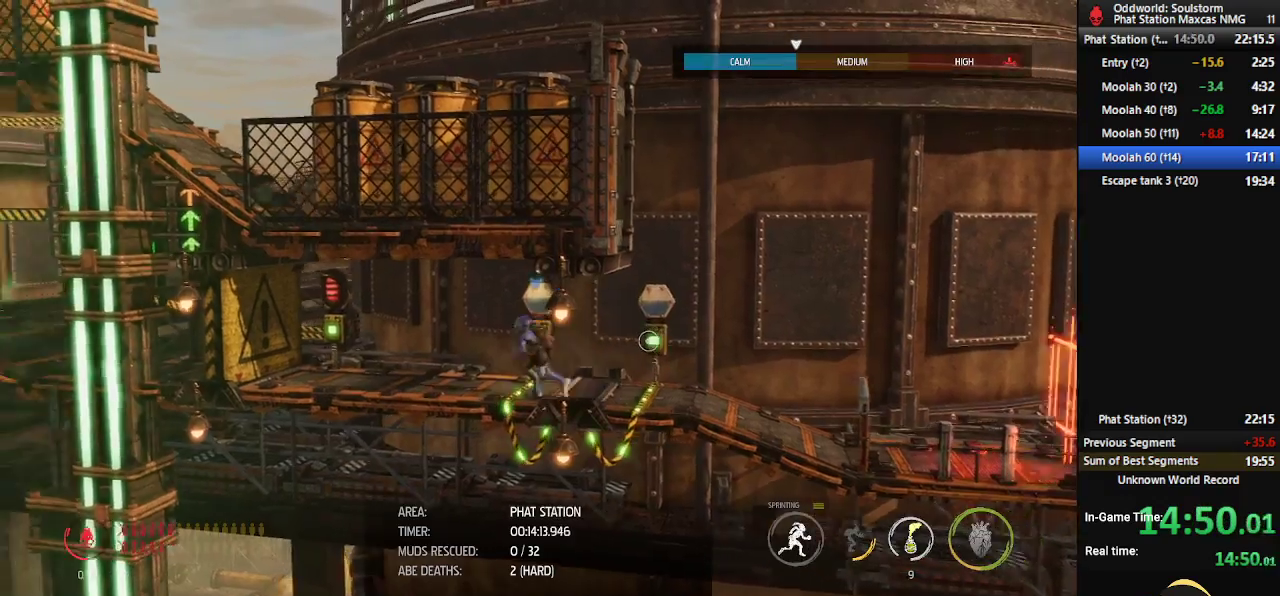
{"buttons": ["R1"], "left_stick": "left", "right_stick": "center", "events": []}
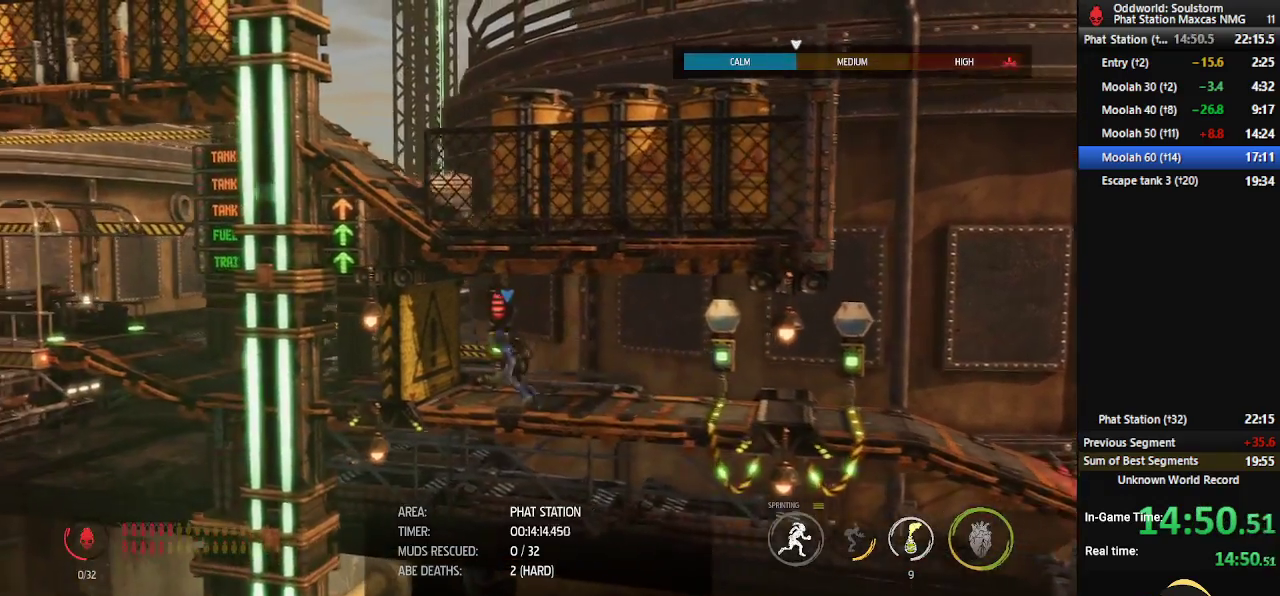
{"buttons": [], "left_stick": "center", "right_stick": "center", "events": [[17, "R1", "up"], [33, "left_stick", "center"], [50, "X", "down"], [117, "X", "up"], [167, "X", "down"], [217, "X", "up"], [300, "X", "down"], [350, "X", "up"], [433, "X", "down"], [467, "X", "up"]]}
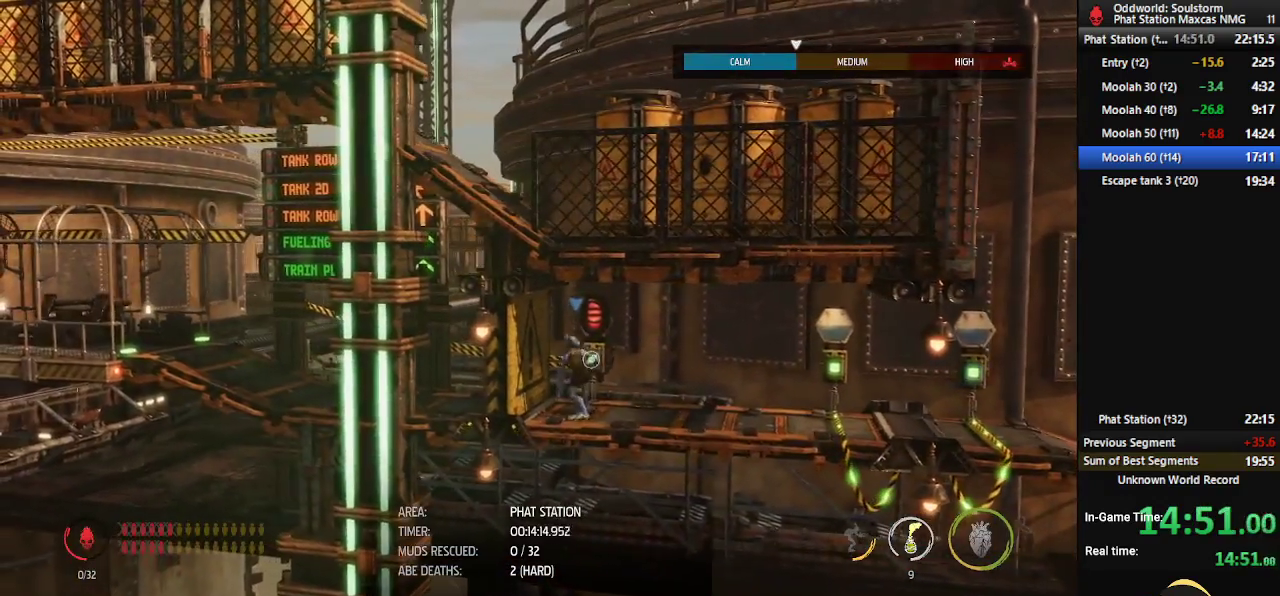
{"buttons": ["R1"], "left_stick": "left", "right_stick": "center", "events": [[50, "X", "down"], [100, "X", "up"], [167, "X", "down"], [267, "X", "up"], [450, "left_stick", "left"], [483, "R1", "down"]]}
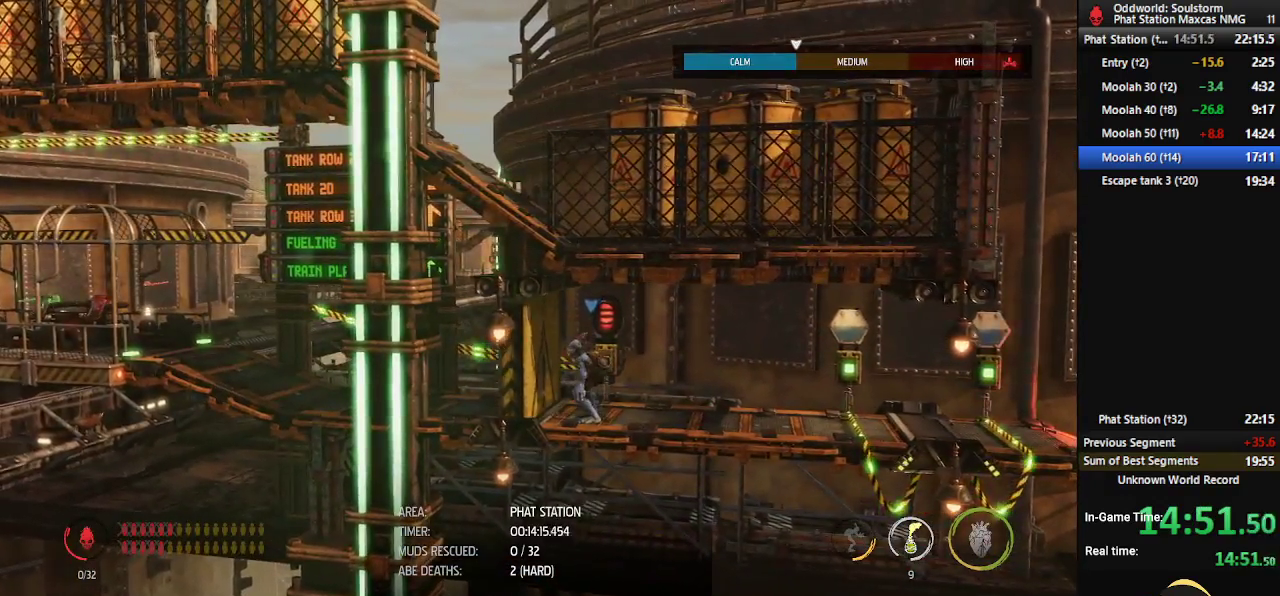
{"buttons": ["R1"], "left_stick": "left", "right_stick": "center", "events": []}
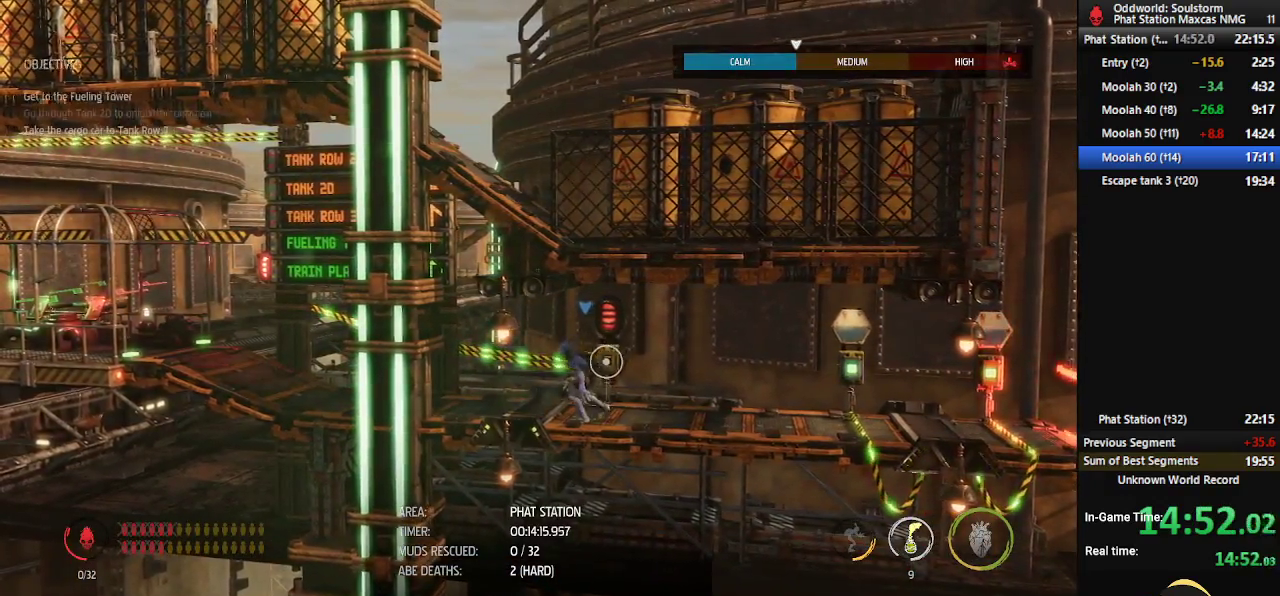
{"buttons": ["R1"], "left_stick": "left", "right_stick": "center", "events": []}
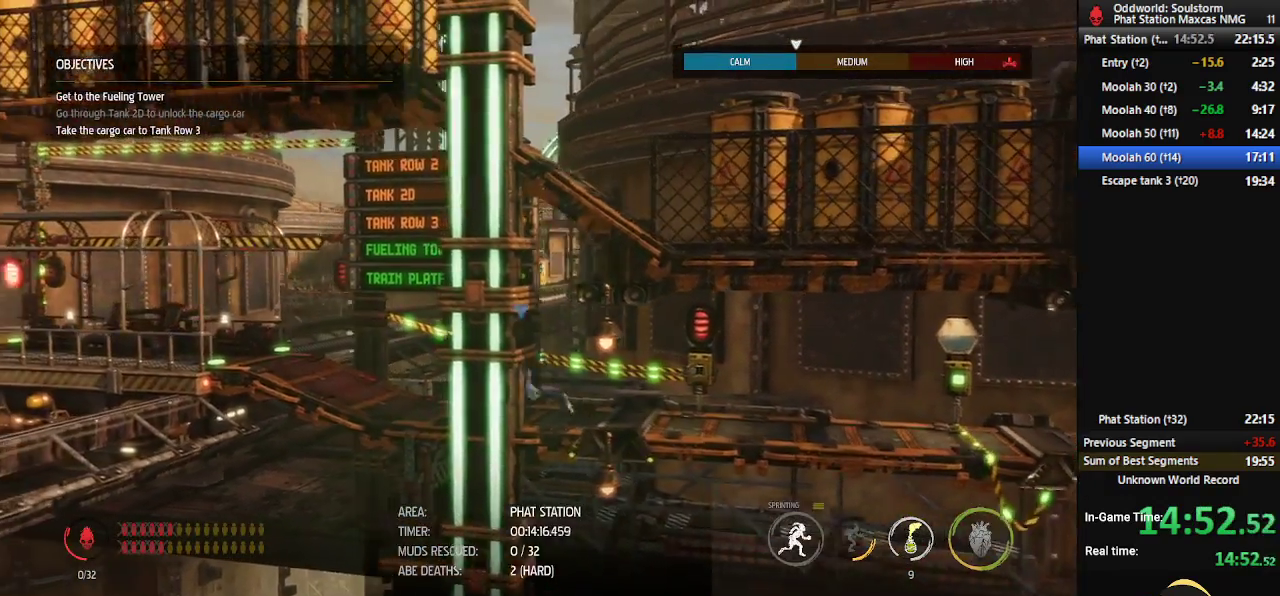
{"buttons": ["R1"], "left_stick": "left", "right_stick": "center", "events": []}
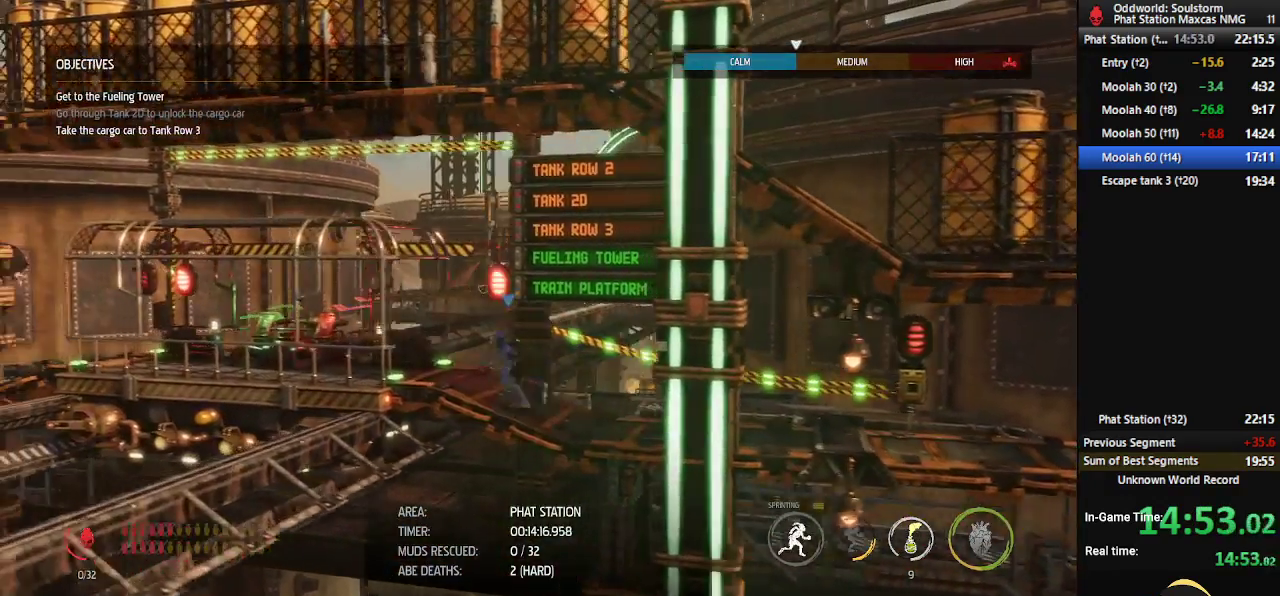
{"buttons": ["R1"], "left_stick": "left", "right_stick": "center", "events": []}
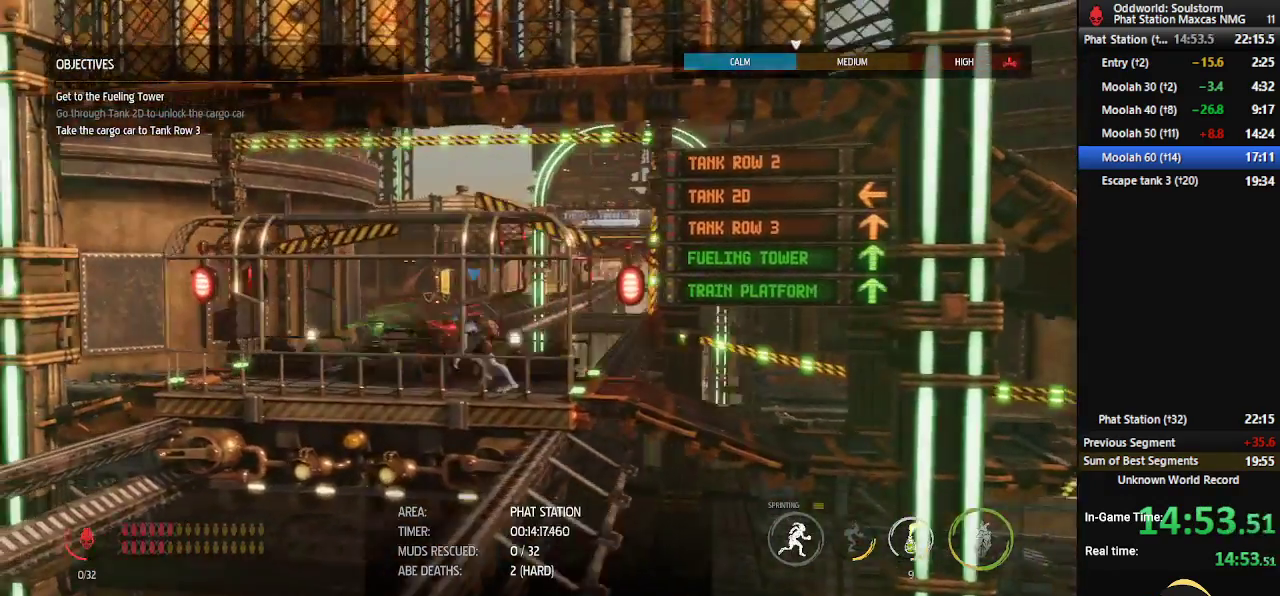
{"buttons": [], "left_stick": "center", "right_stick": "center", "events": [[250, "R1", "up"], [250, "left_stick", "center"]]}
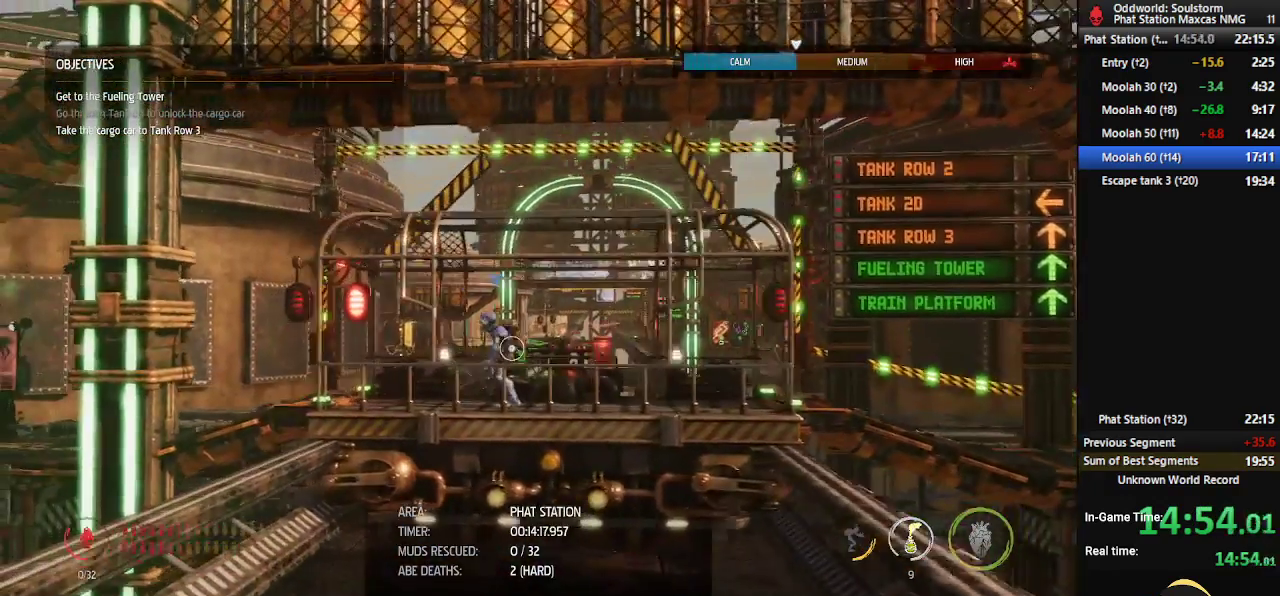
{"buttons": [], "left_stick": "center", "right_stick": "center", "events": [[50, "X", "down"], [117, "X", "up"], [167, "X", "down"], [267, "X", "up"]]}
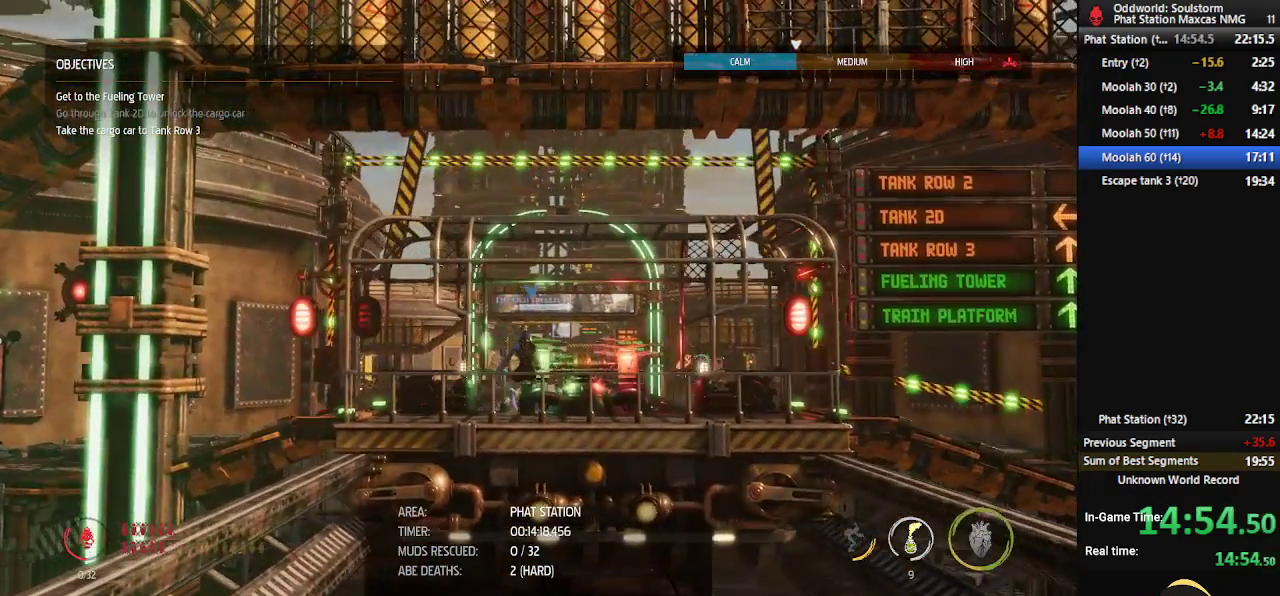
{"buttons": [], "left_stick": "center", "right_stick": "center", "events": []}
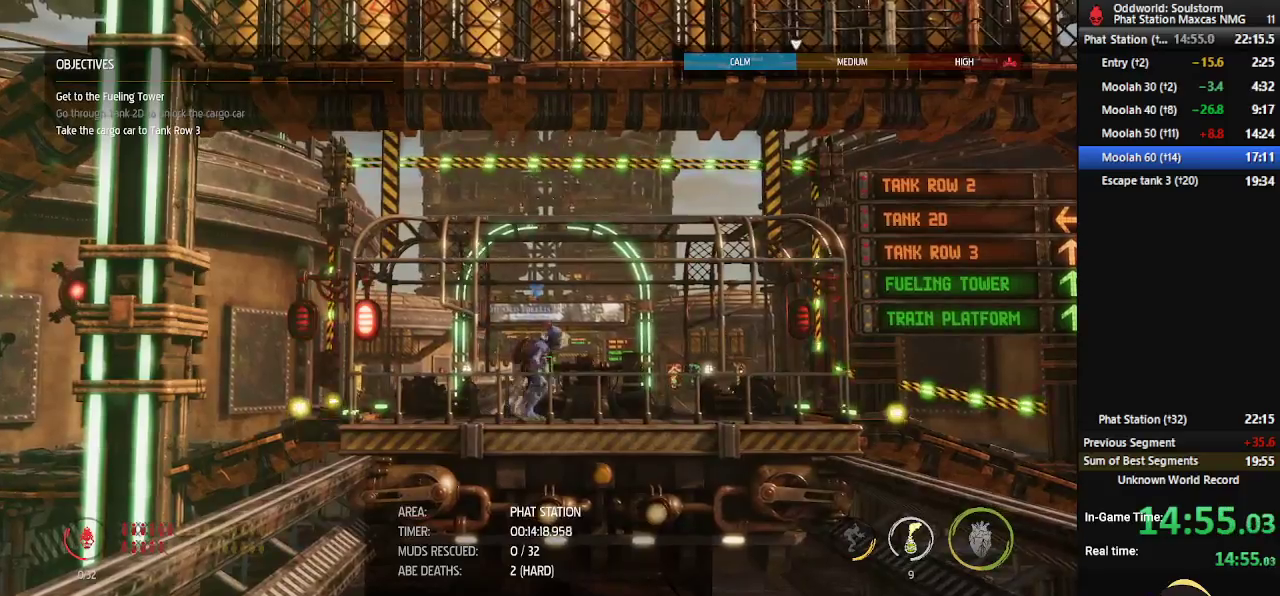
{"buttons": [], "left_stick": "center", "right_stick": "center", "events": []}
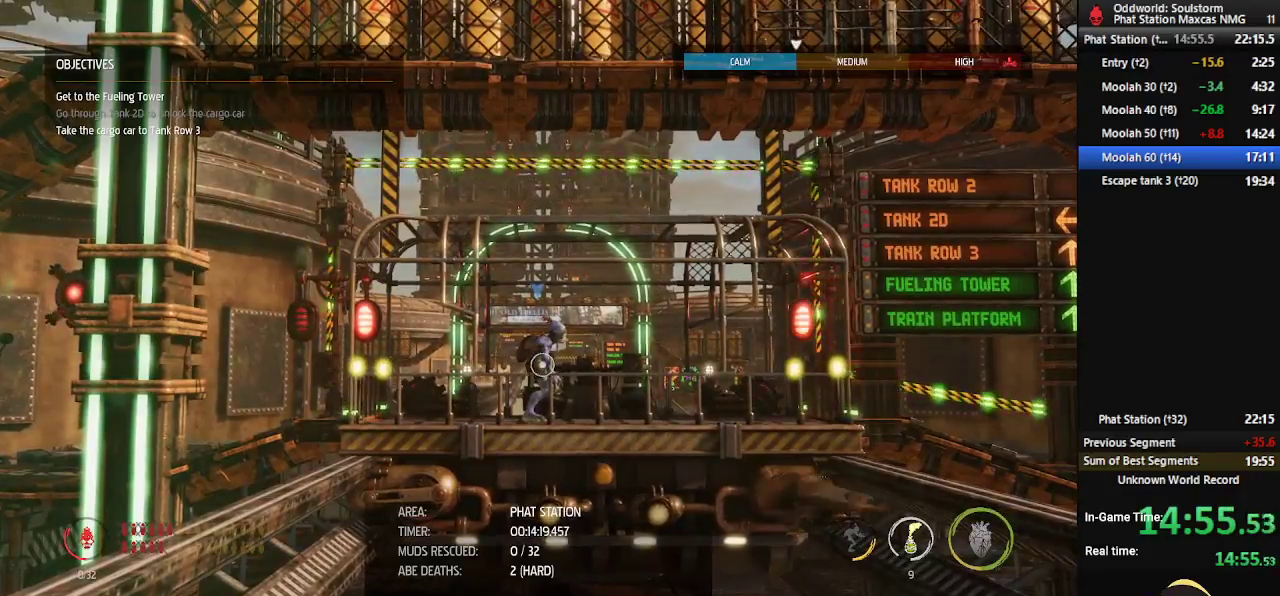
{"buttons": [], "left_stick": "center", "right_stick": "center", "events": []}
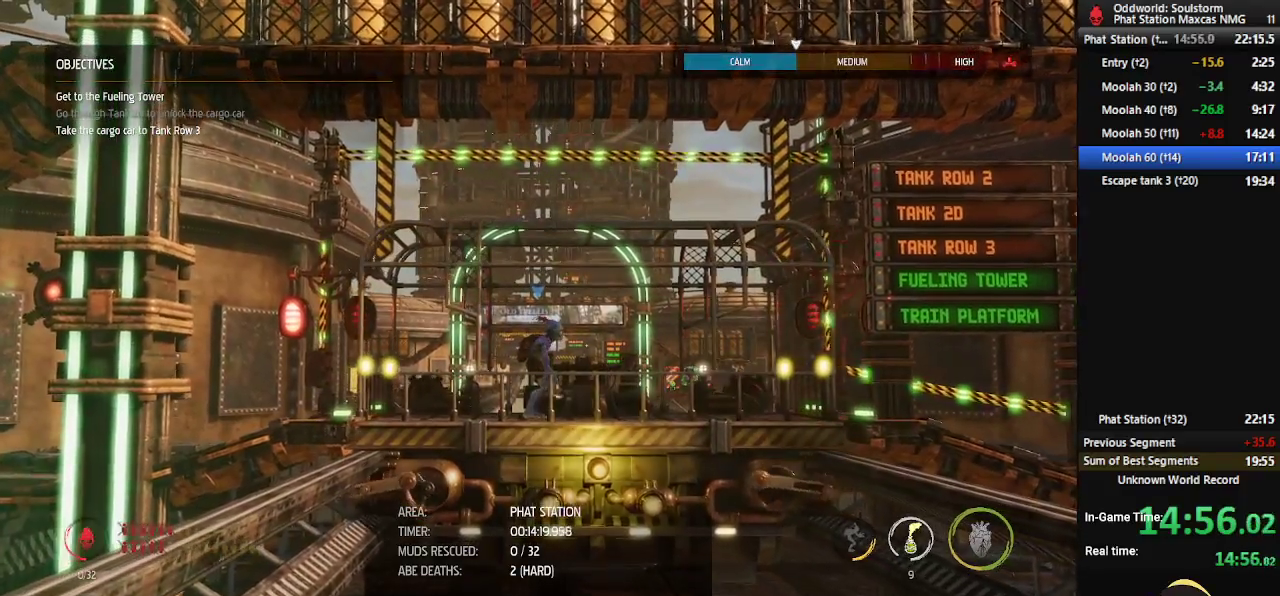
{"buttons": [], "left_stick": "center", "right_stick": "center", "events": [[17, "left_stick", "right"], [300, "left_stick", "center"]]}
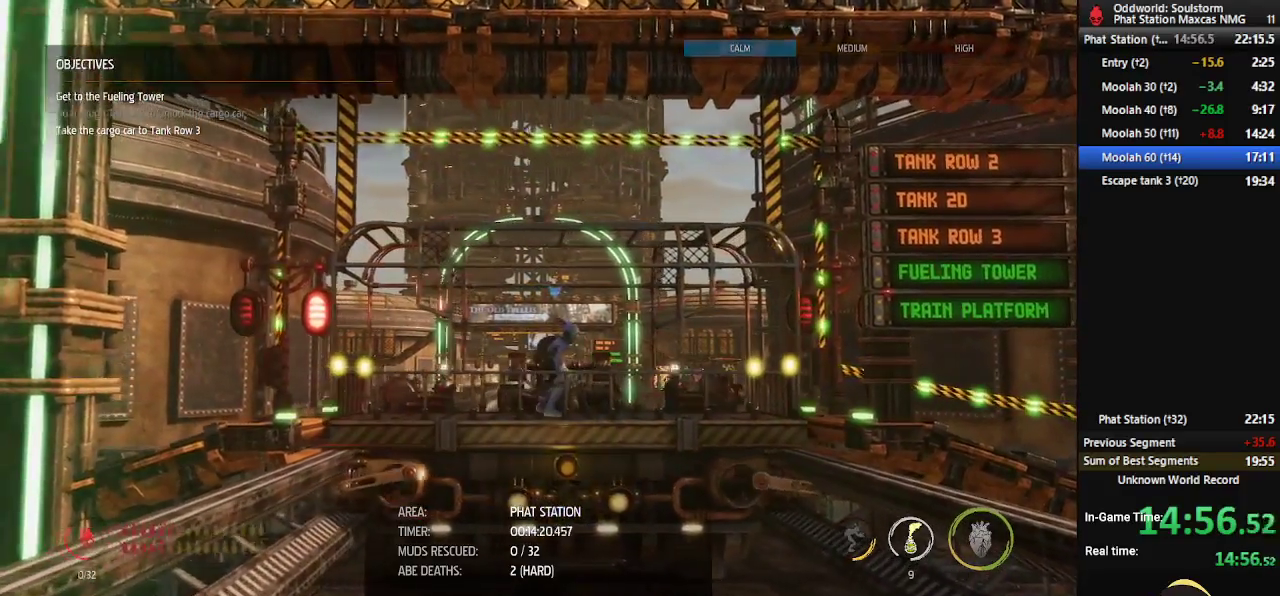
{"buttons": ["R1"], "left_stick": "left", "right_stick": "center", "events": [[233, "left_stick", "left"], [417, "R1", "down"]]}
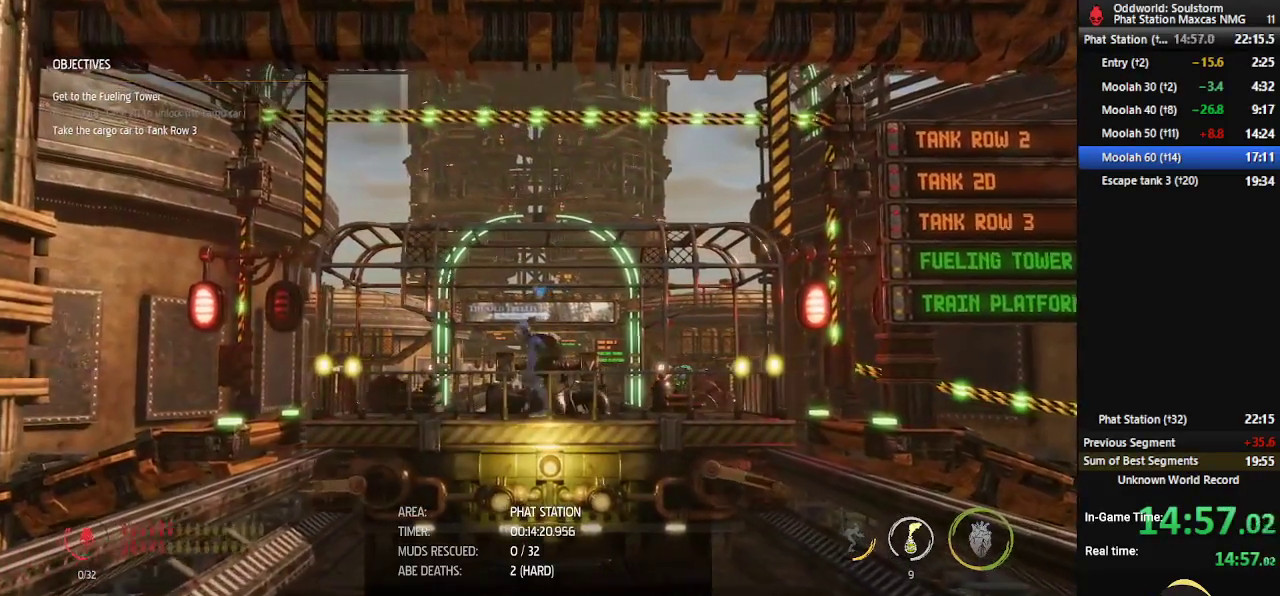
{"buttons": ["R1"], "left_stick": "center", "right_stick": "center", "events": [[483, "left_stick", "center"]]}
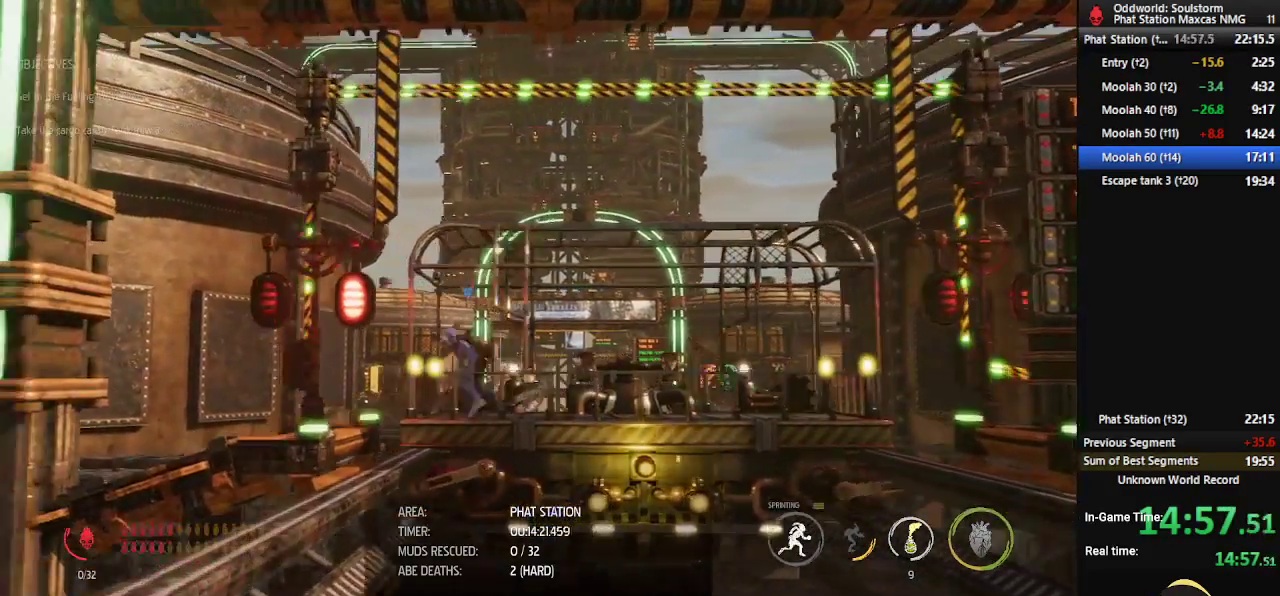
{"buttons": ["R1"], "left_stick": "right", "right_stick": "center", "events": [[17, "left_stick", "right"], [300, "A", "down"], [450, "A", "up"]]}
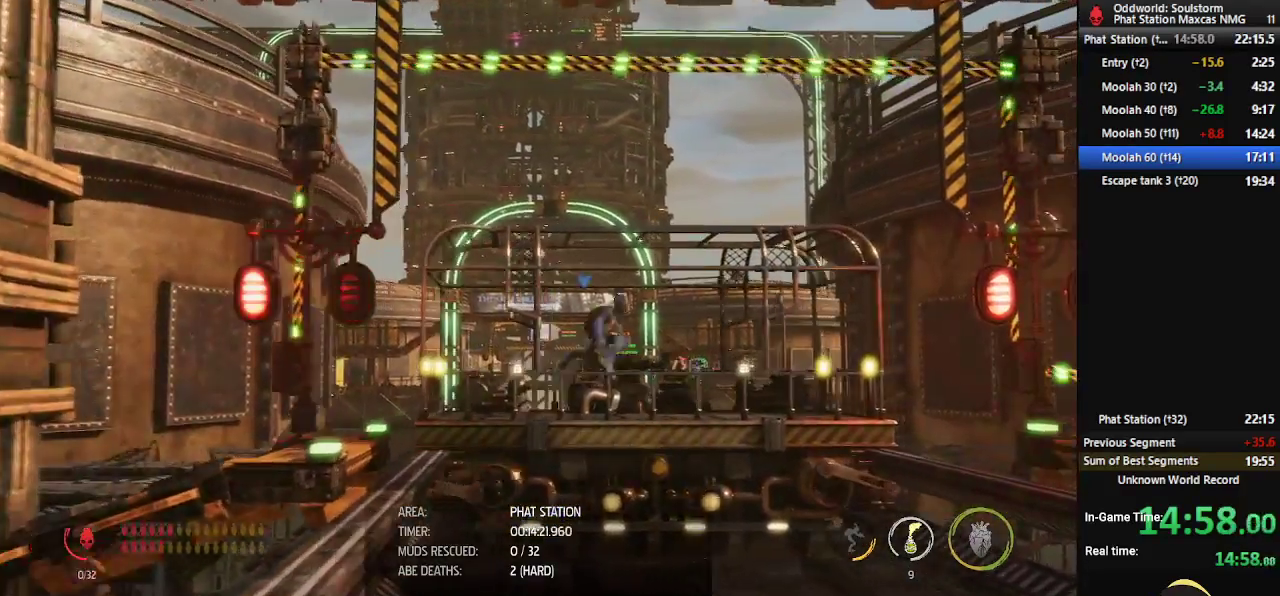
{"buttons": ["R1"], "left_stick": "left", "right_stick": "center", "events": [[400, "left_stick", "center"], [467, "left_stick", "left"]]}
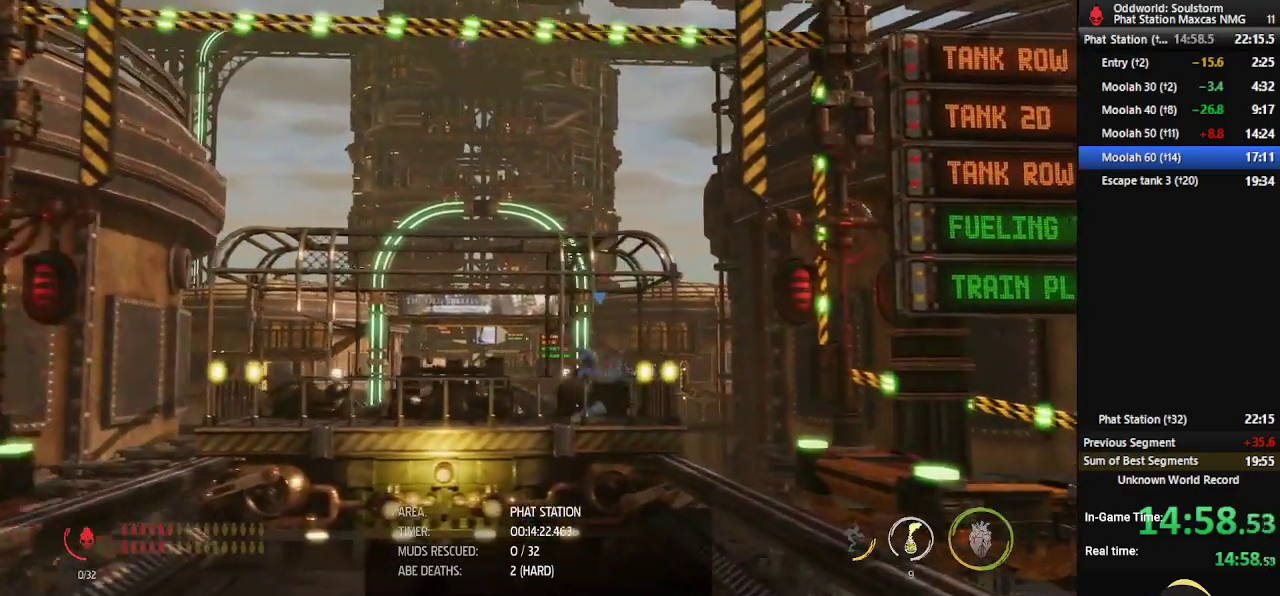
{"buttons": ["R1"], "left_stick": "left", "right_stick": "center", "events": [[133, "A", "down"], [250, "A", "up"]]}
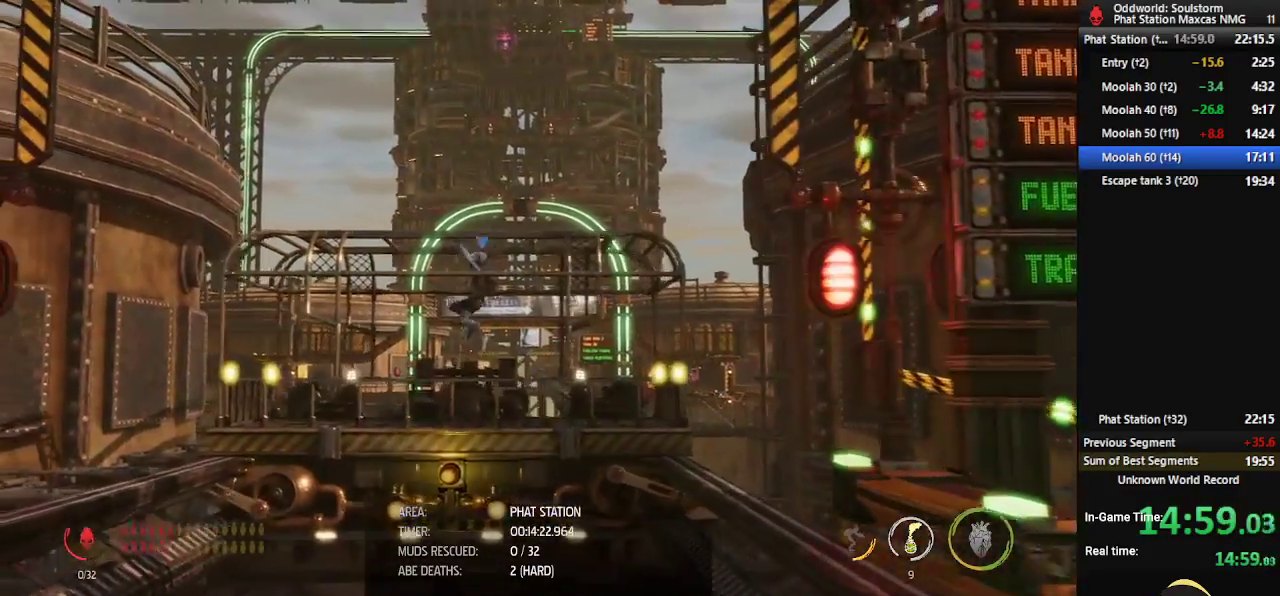
{"buttons": ["R1"], "left_stick": "right", "right_stick": "center", "events": [[150, "left_stick", "center"], [267, "left_stick", "right"], [400, "A", "down"], [500, "A", "up"]]}
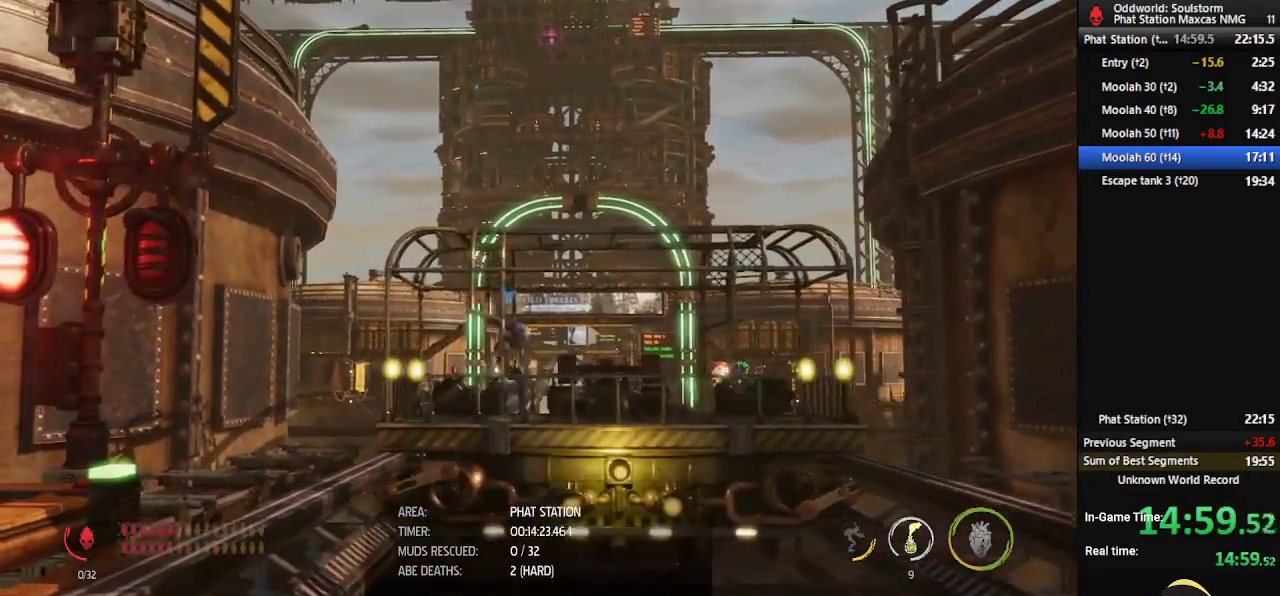
{"buttons": ["R1"], "left_stick": "center", "right_stick": "center", "events": [[400, "left_stick", "center"]]}
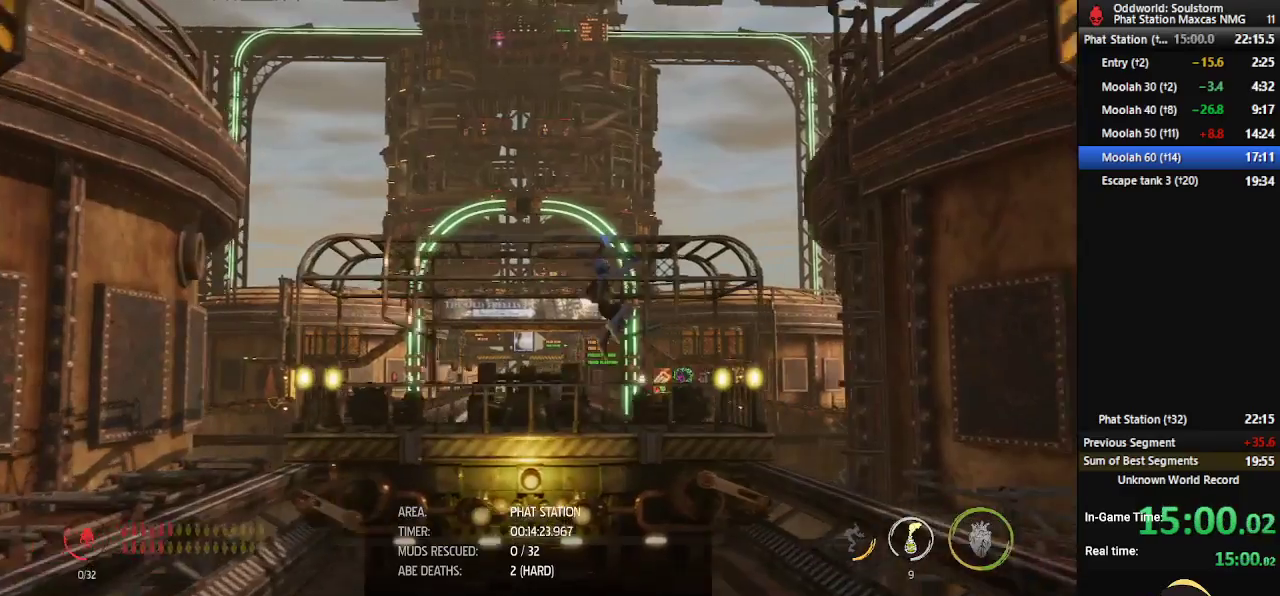
{"buttons": ["R1"], "left_stick": "left", "right_stick": "center", "events": [[83, "left_stick", "left"], [250, "A", "down"], [383, "A", "up"]]}
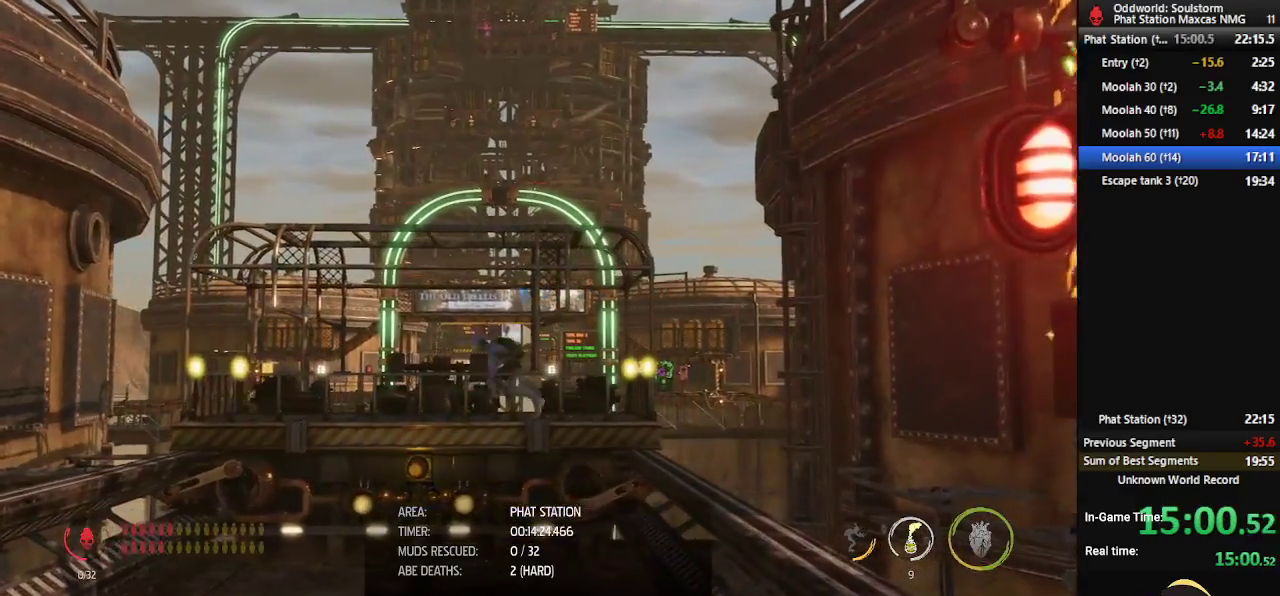
{"buttons": ["R1"], "left_stick": "right", "right_stick": "center", "events": [[300, "left_stick", "center"], [400, "left_stick", "right"]]}
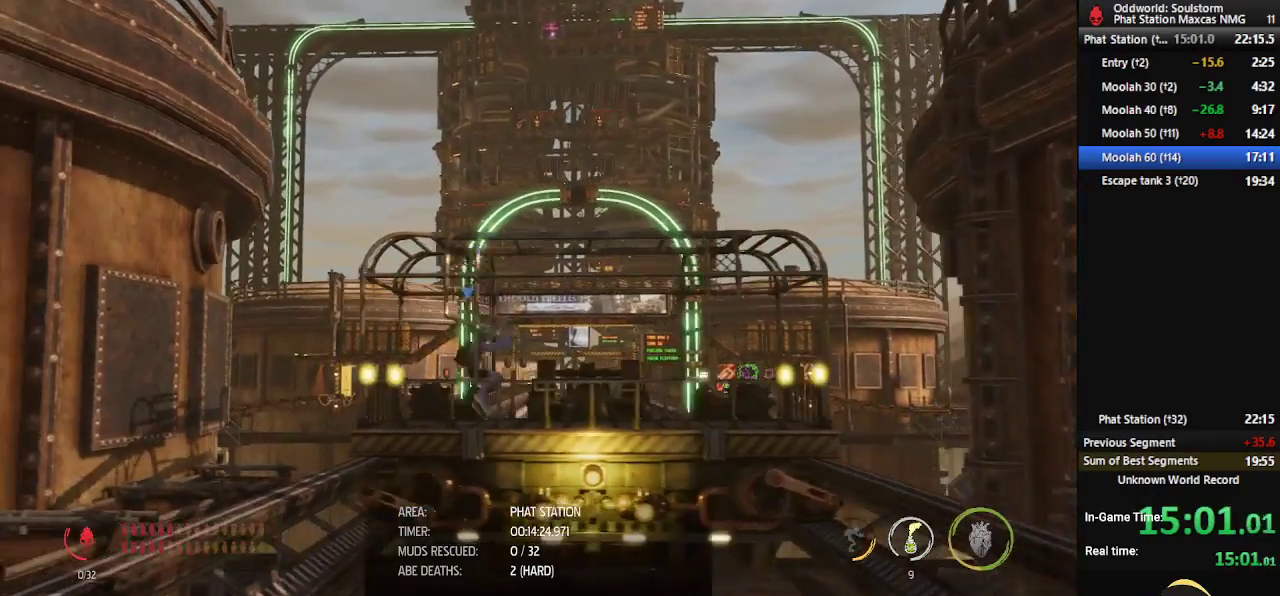
{"buttons": ["R1"], "left_stick": "right", "right_stick": "center", "events": [[33, "A", "down"], [150, "A", "up"]]}
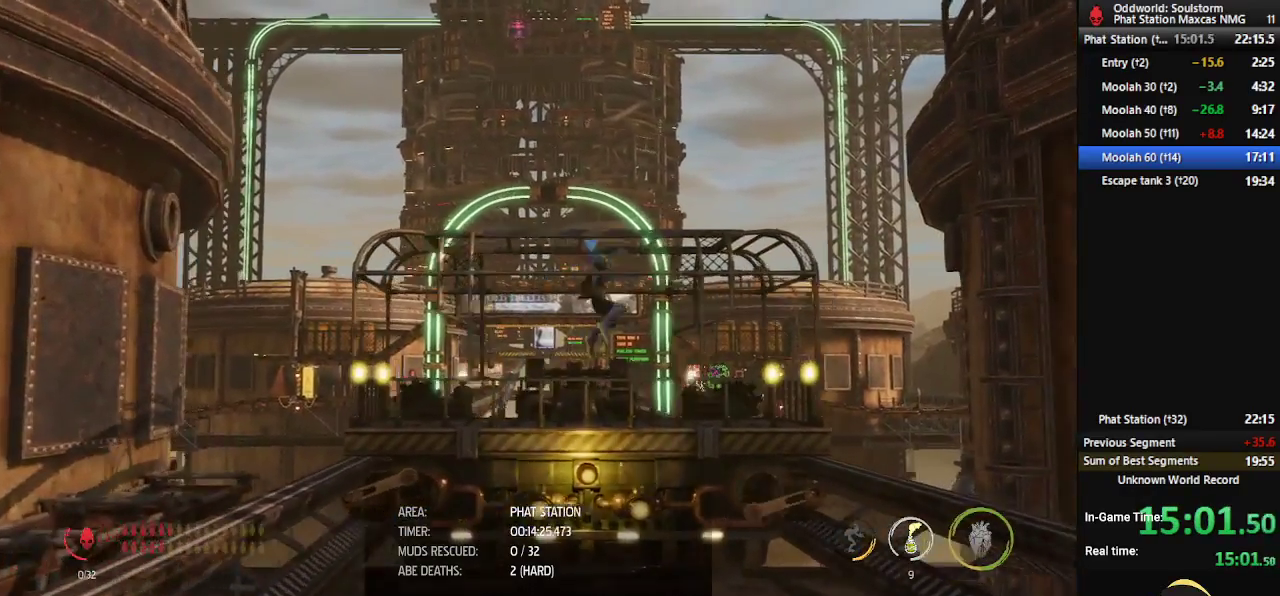
{"buttons": ["A", "R1"], "left_stick": "left", "right_stick": "center", "events": [[67, "left_stick", "center"], [183, "left_stick", "left"], [483, "A", "down"]]}
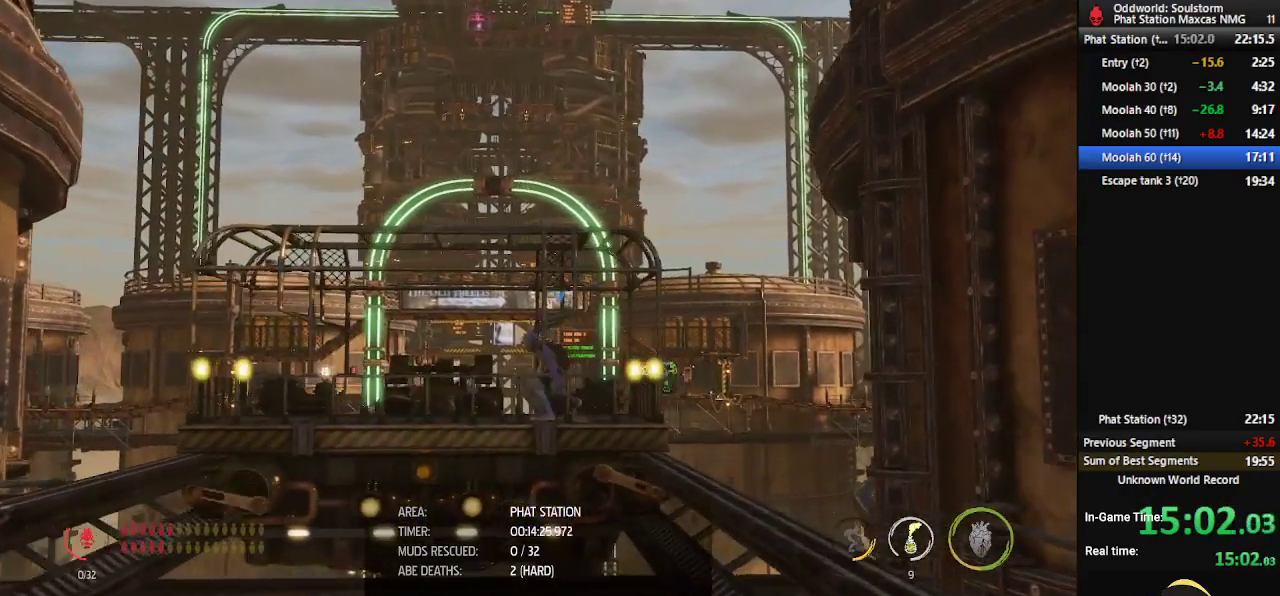
{"buttons": ["R1"], "left_stick": "left", "right_stick": "center", "events": [[117, "A", "up"]]}